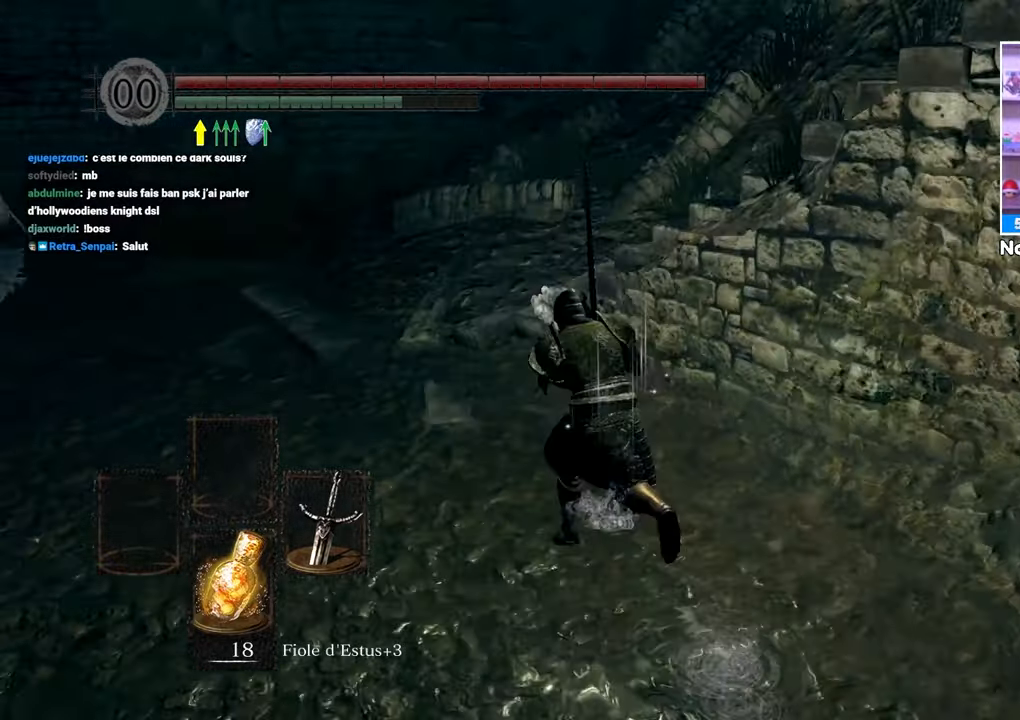
Gameplay with a controller (Xbox layout); each line is a JSON object with the inputs held at the frame after it (dt_ms = milliseconds from this image to that frame). "events" lists button and stick changes between this image and that frame as [ms after this image, input, new state], when the widget could be followed in between. Not read: L3 R3.
{"dt_ms": 500, "buttons": ["B"], "left_stick": "up", "right_stick": "center"}
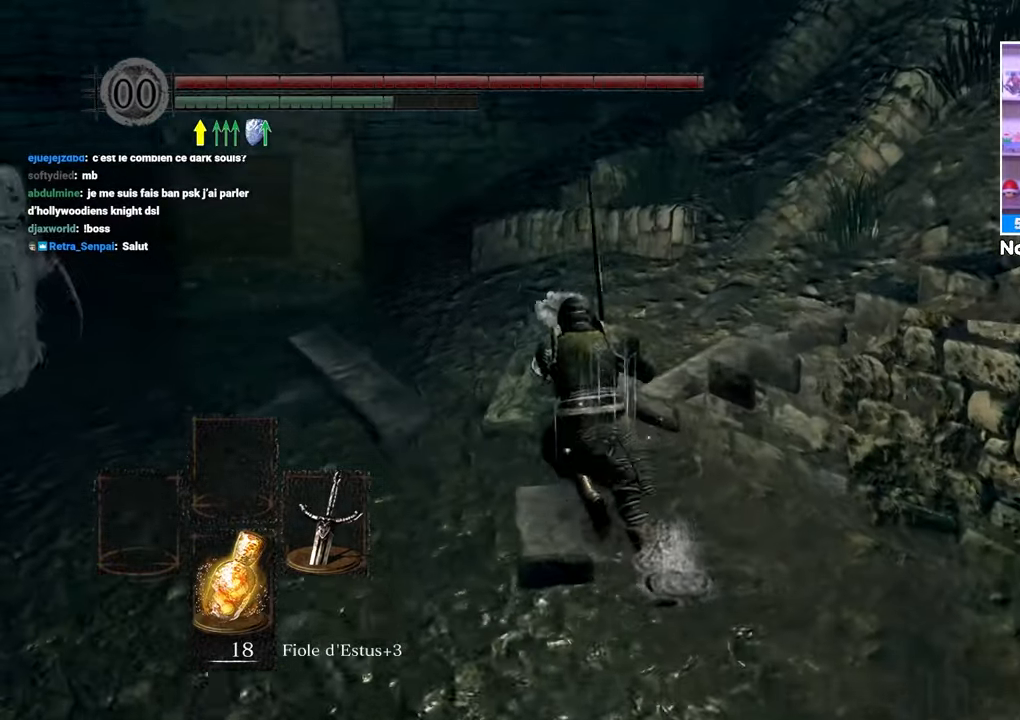
{"dt_ms": 1000, "buttons": ["B"], "left_stick": "up", "right_stick": "center", "events": [[267, "right_stick", "right"], [300, "left_stick", "up-right"], [683, "left_stick", "up"], [767, "right_stick", "center"]]}
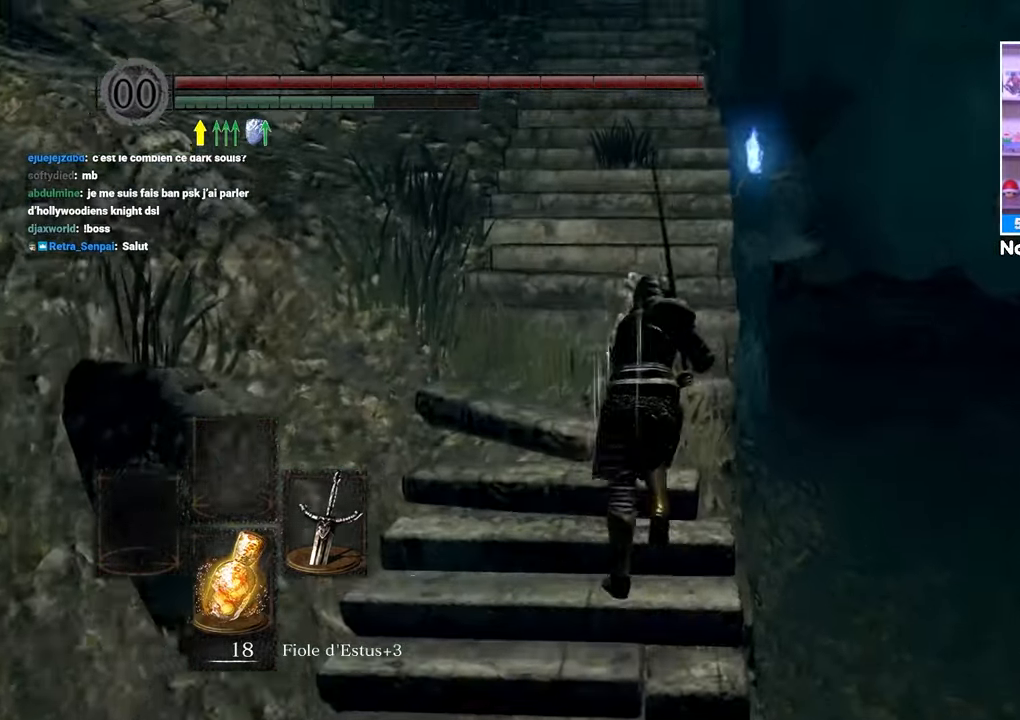
{"dt_ms": 500, "buttons": ["B"], "left_stick": "up", "right_stick": "center", "events": []}
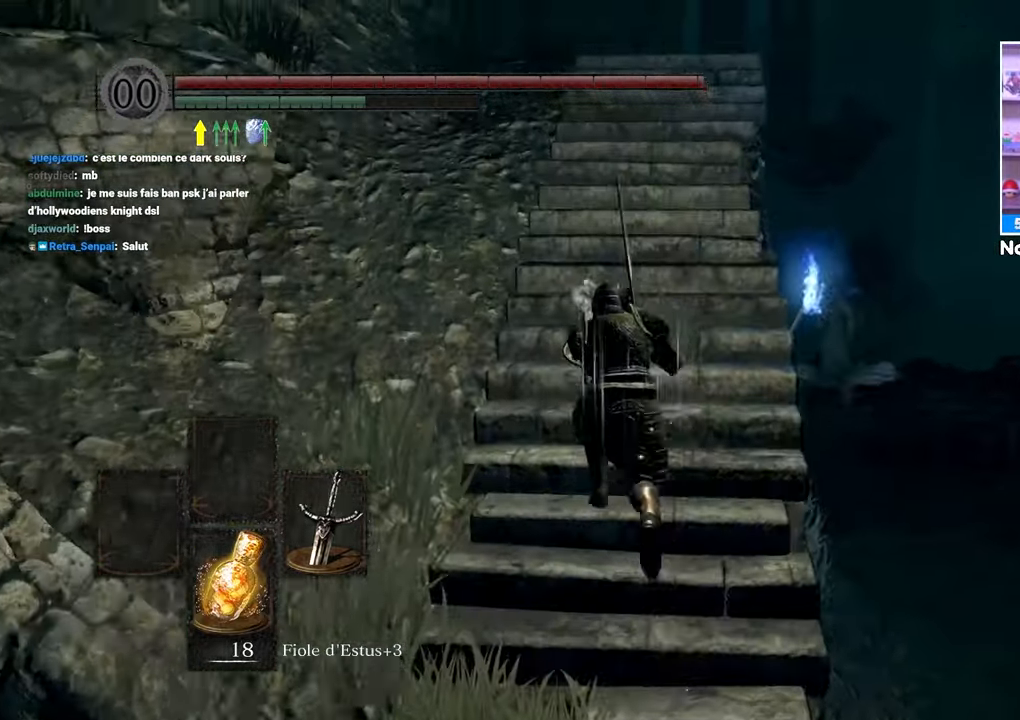
{"dt_ms": 500, "buttons": ["B"], "left_stick": "up", "right_stick": "center", "events": []}
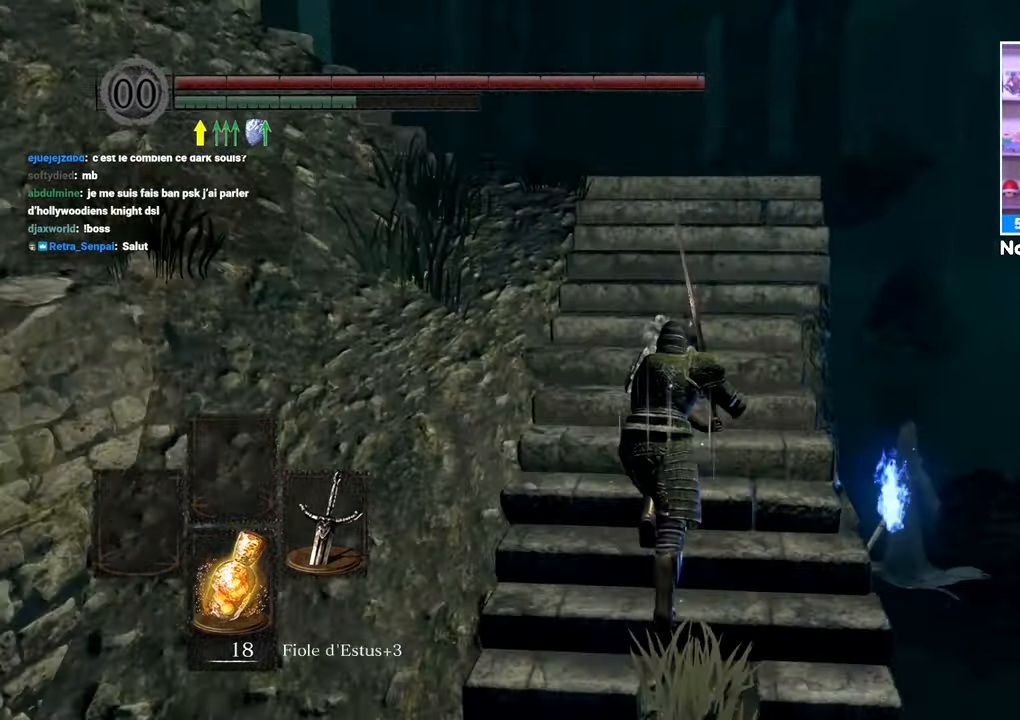
{"dt_ms": 500, "buttons": ["B"], "left_stick": "up", "right_stick": "center"}
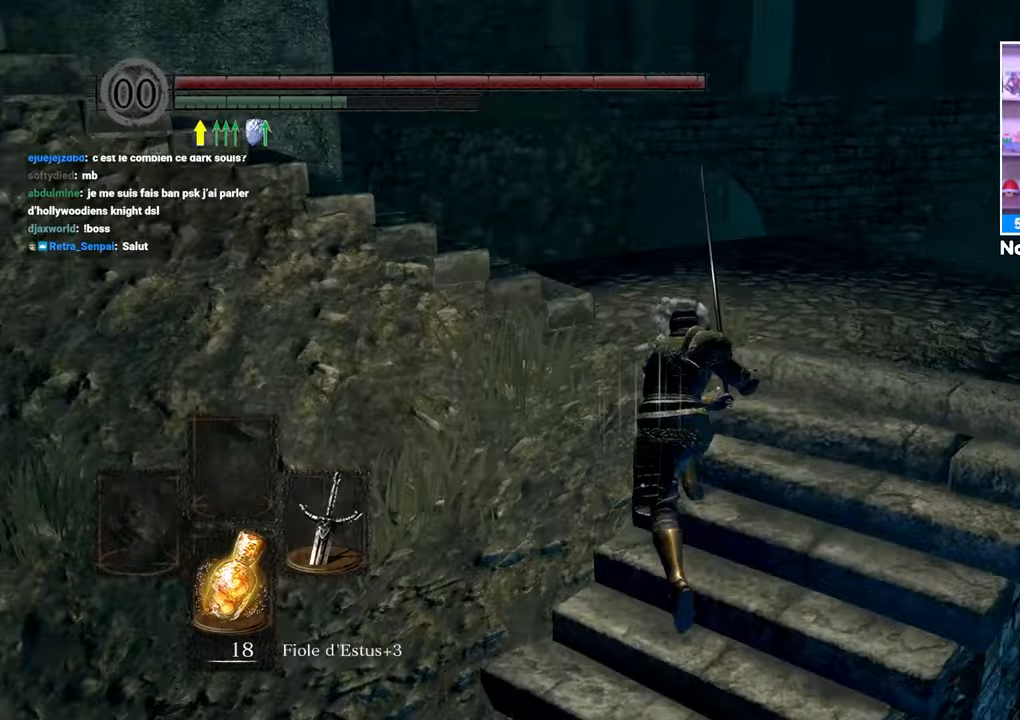
{"dt_ms": 500, "buttons": ["B"], "left_stick": "up-left", "right_stick": "down-left", "events": [[333, "right_stick", "down-left"], [417, "left_stick", "up-left"]]}